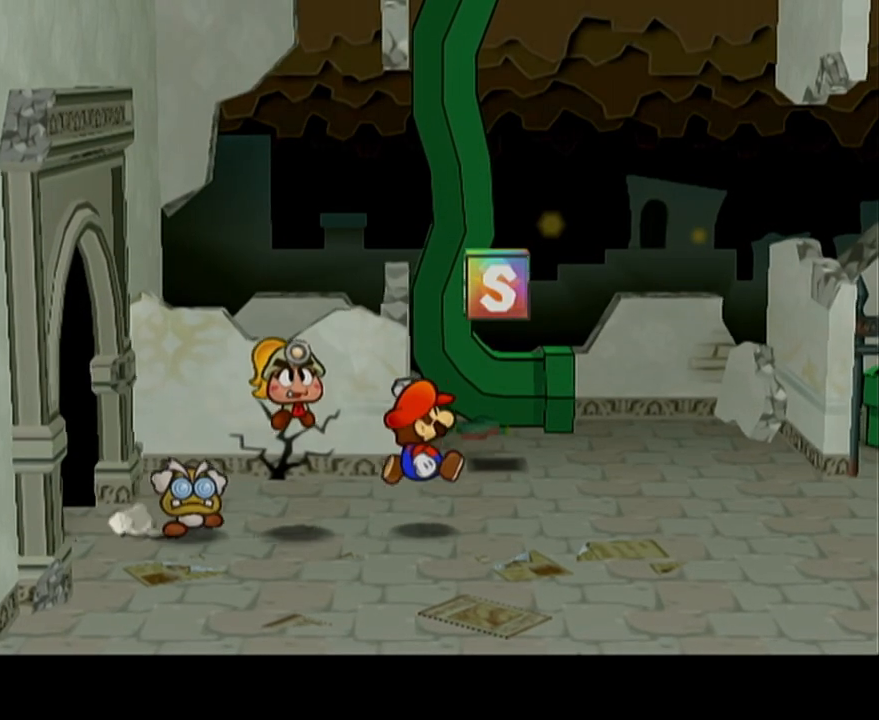
Gameplay with a controller (Nintendo layout); each line is a JSON object with the inputs held at the frame after it. "events" lists button and stick changes between this image and that frame as [ms after this image, input, new state], when the widget could be followed in between. Not read: L3 R3 right_stick.
{"buttons": ["A"], "left_stick": "up-right", "events": [[33, "A", "down"], [283, "left_stick", "up-right"], [383, "A", "up"], [500, "A", "down"]]}
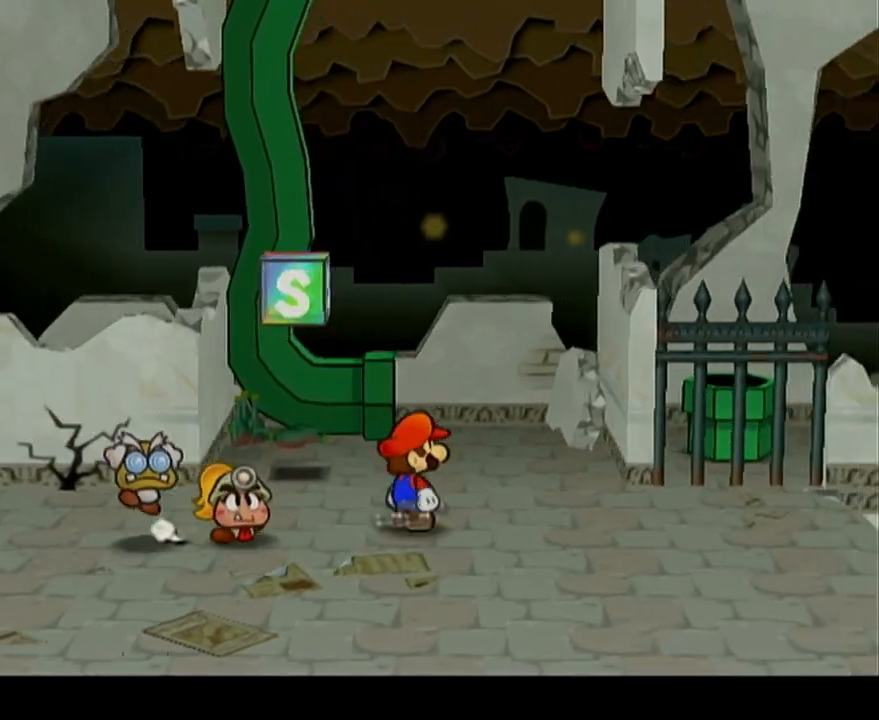
{"buttons": [], "left_stick": "up-right", "events": [[167, "A", "up"]]}
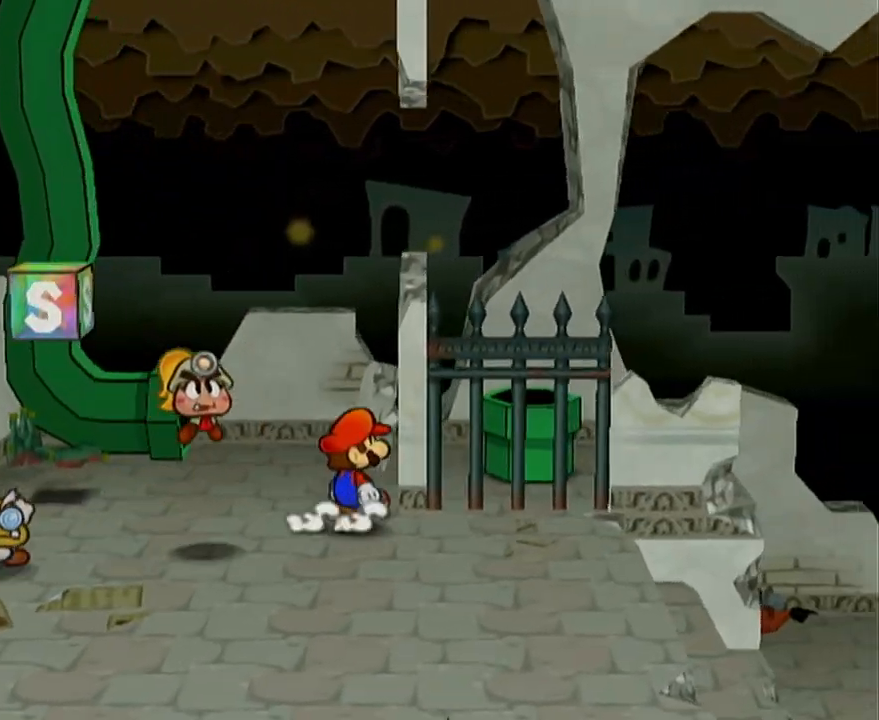
{"buttons": ["R1", "DPAD_RIGHT"], "left_stick": "center", "events": [[250, "R1", "down"], [383, "DPAD_RIGHT", "down"], [467, "left_stick", "center"]]}
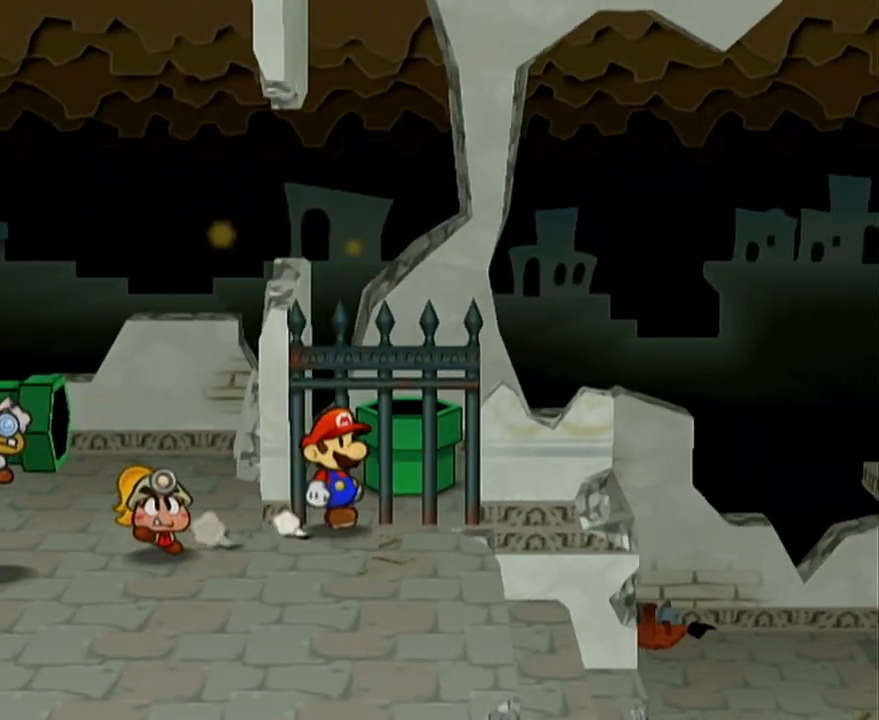
{"buttons": [], "left_stick": "center", "events": [[67, "DPAD_RIGHT", "up"], [200, "R1", "up"]]}
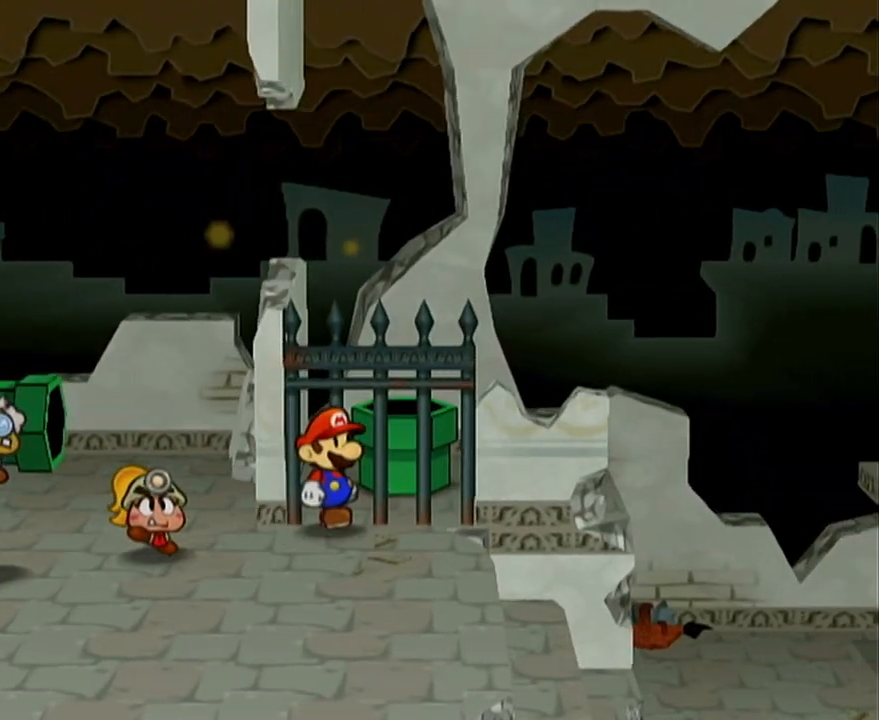
{"buttons": ["A"], "left_stick": "down", "events": [[317, "A", "down"], [383, "A", "up"], [417, "left_stick", "down"], [500, "A", "down"]]}
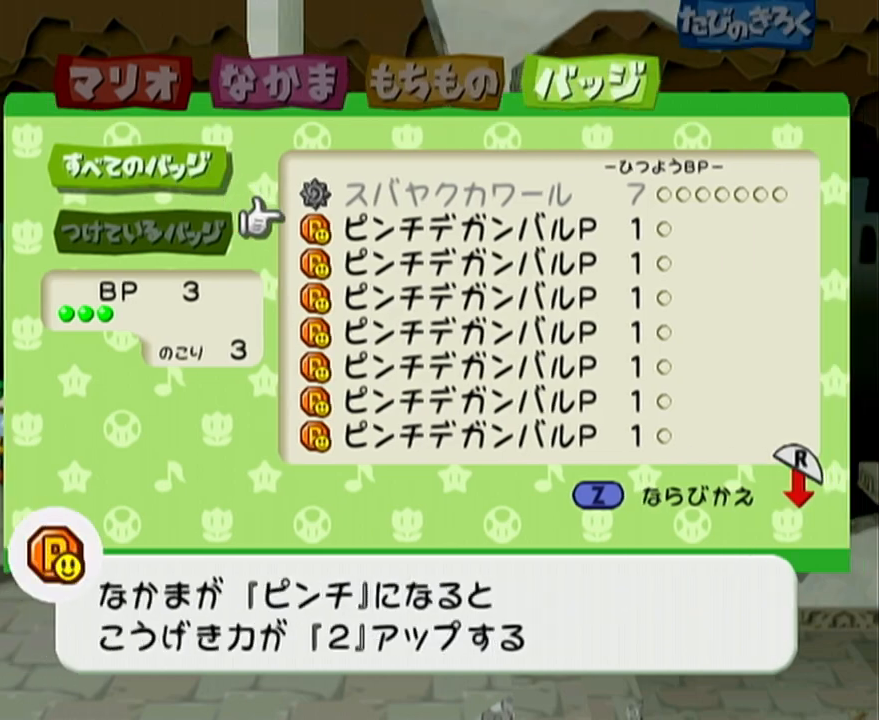
{"buttons": [], "left_stick": "center", "events": [[33, "left_stick", "center"], [67, "A", "up"], [133, "left_stick", "down"], [217, "A", "down"], [267, "A", "up"], [267, "left_stick", "center"], [350, "left_stick", "down"], [417, "A", "down"], [483, "A", "up"], [483, "left_stick", "center"]]}
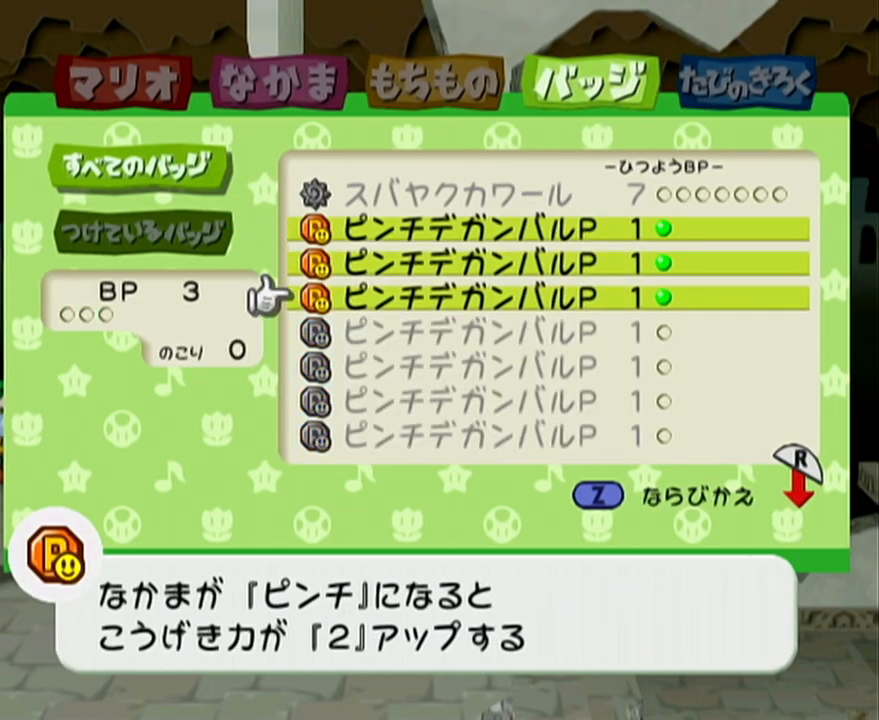
{"buttons": [], "left_stick": "center", "events": [[317, "left_stick", "left"], [433, "left_stick", "center"]]}
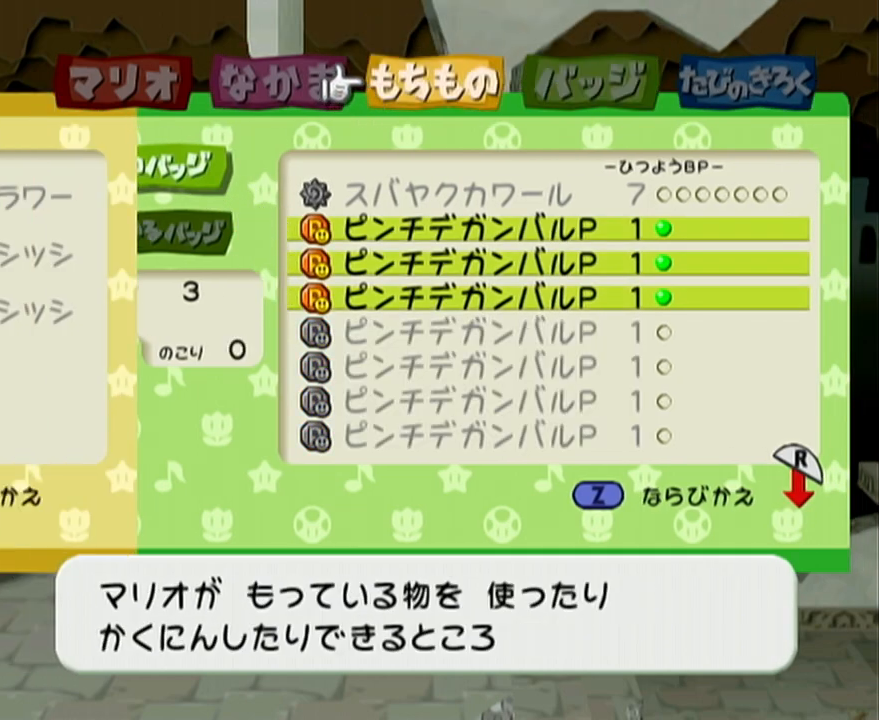
{"buttons": [], "left_stick": "center", "events": [[33, "left_stick", "left"], [133, "A", "down"], [133, "left_stick", "center"], [200, "A", "up"], [300, "left_stick", "left"], [350, "A", "down"], [417, "left_stick", "center"], [450, "A", "up"]]}
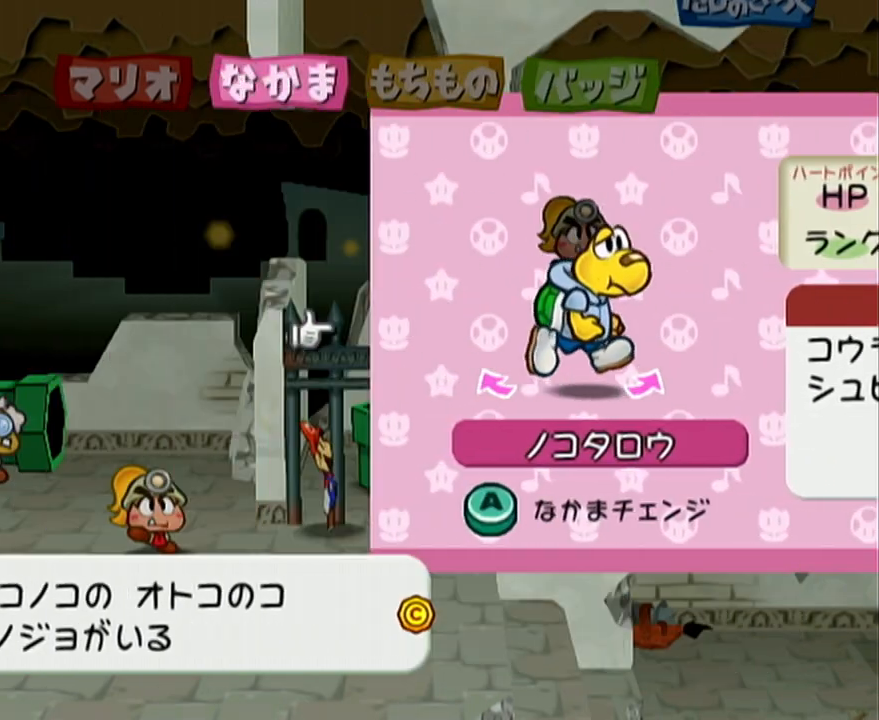
{"buttons": ["R1"], "left_stick": "up-right", "events": [[250, "left_stick", "up"], [350, "R1", "down"], [500, "left_stick", "up-right"]]}
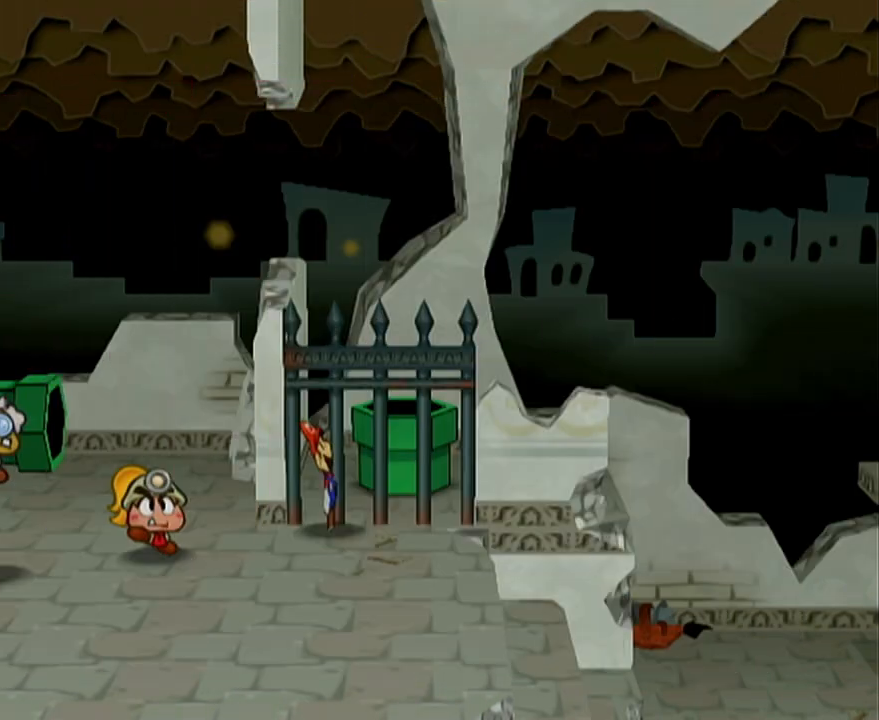
{"buttons": ["R1"], "left_stick": "up-right", "events": []}
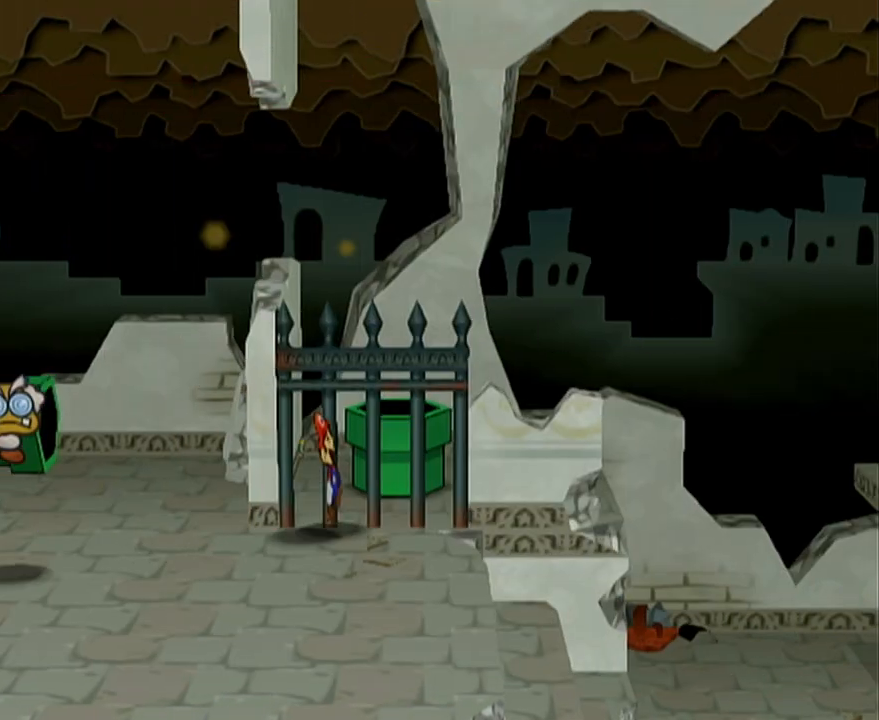
{"buttons": ["R1"], "left_stick": "up", "events": [[133, "left_stick", "up"]]}
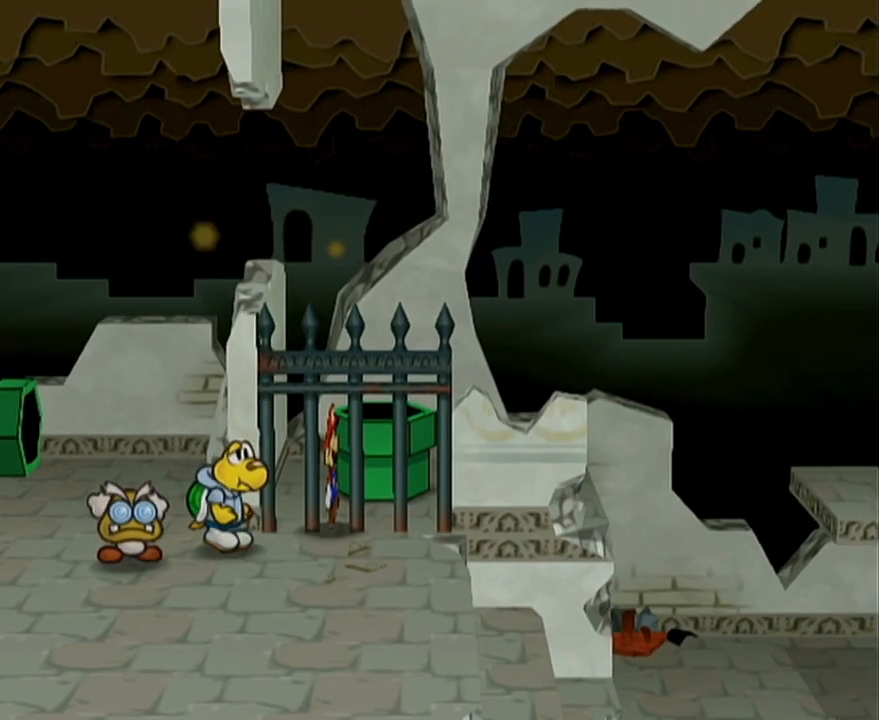
{"buttons": ["A"], "left_stick": "up-right", "events": [[383, "A", "down"], [383, "R1", "up"], [450, "left_stick", "up-right"]]}
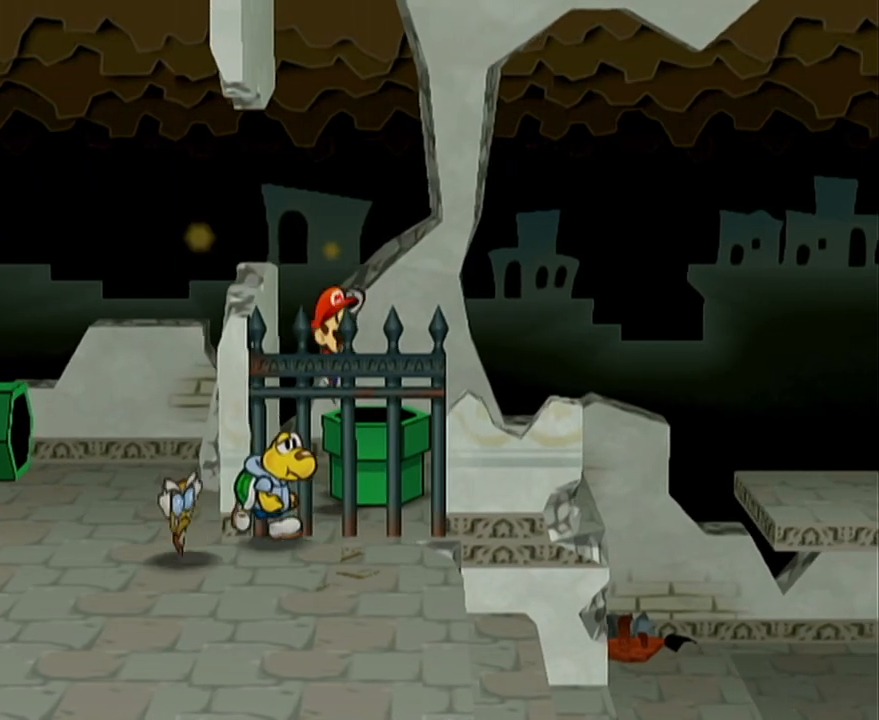
{"buttons": [], "left_stick": "down", "events": [[33, "A", "up"], [217, "left_stick", "down"]]}
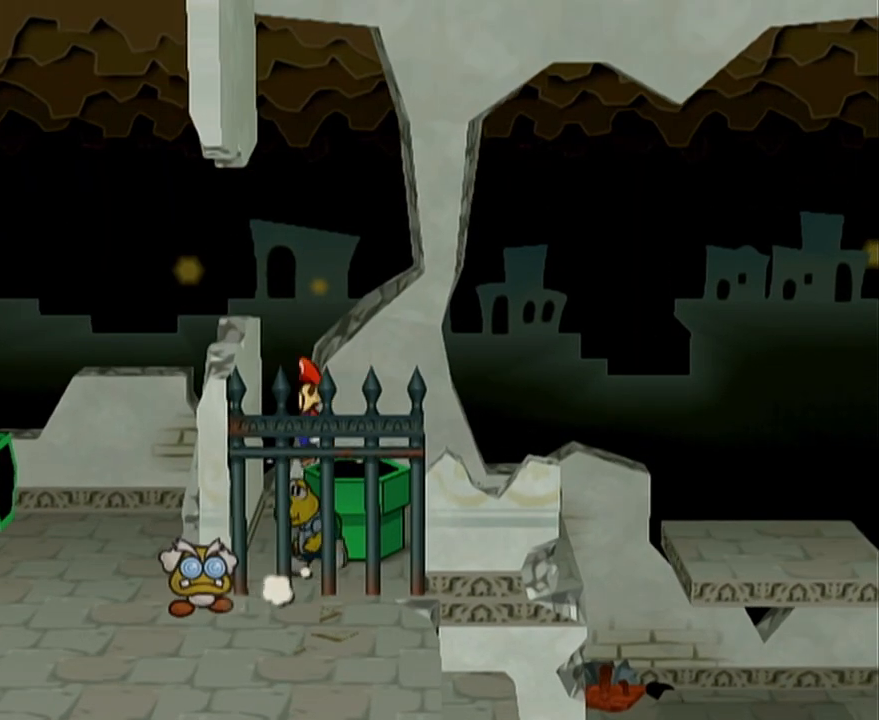
{"buttons": [], "left_stick": "center", "events": [[200, "left_stick", "center"]]}
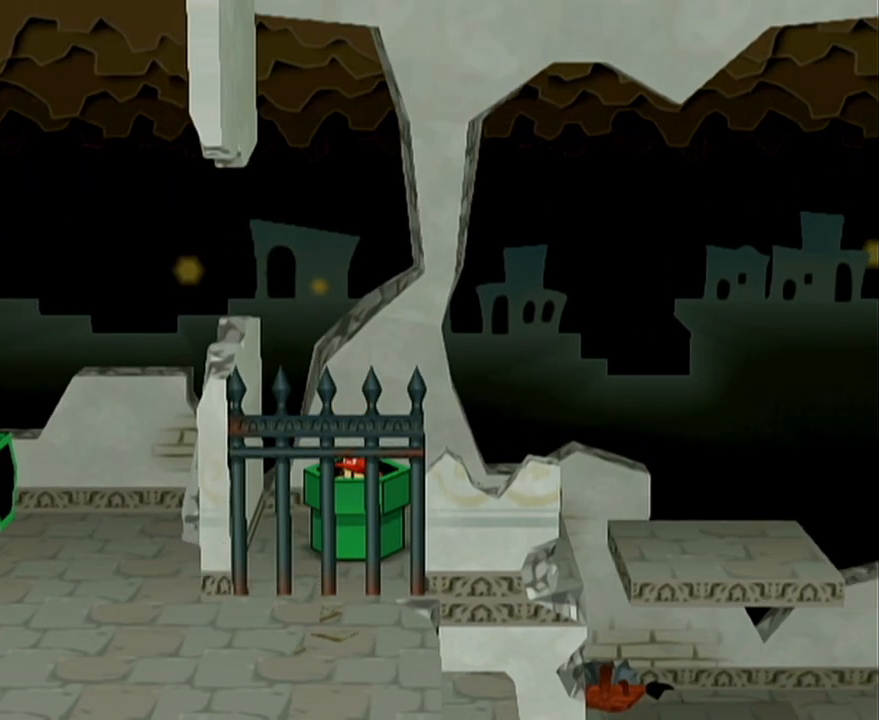
{"buttons": [], "left_stick": "center", "events": []}
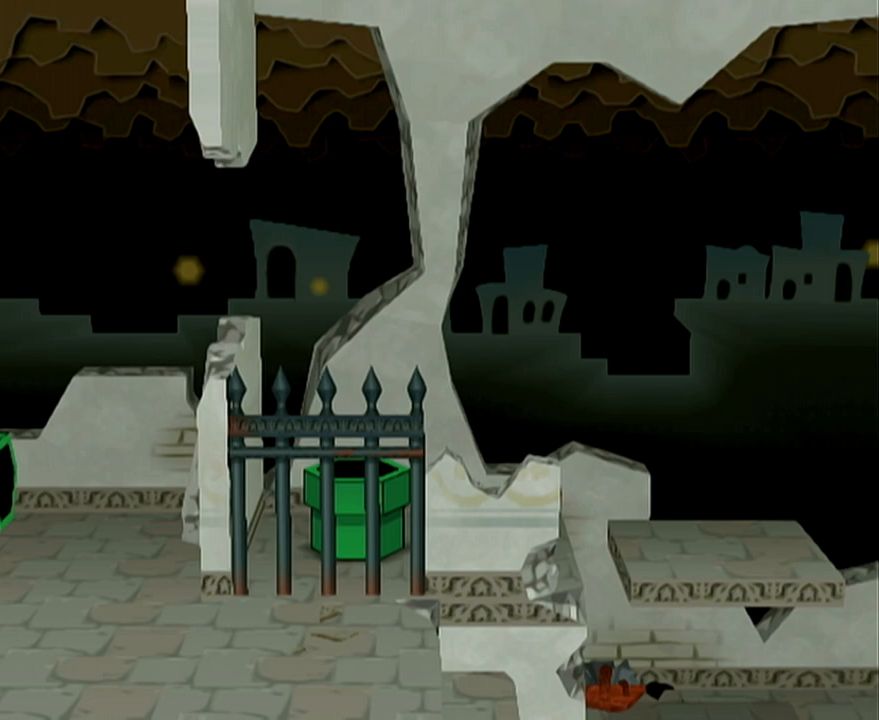
{"buttons": [], "left_stick": "center", "events": []}
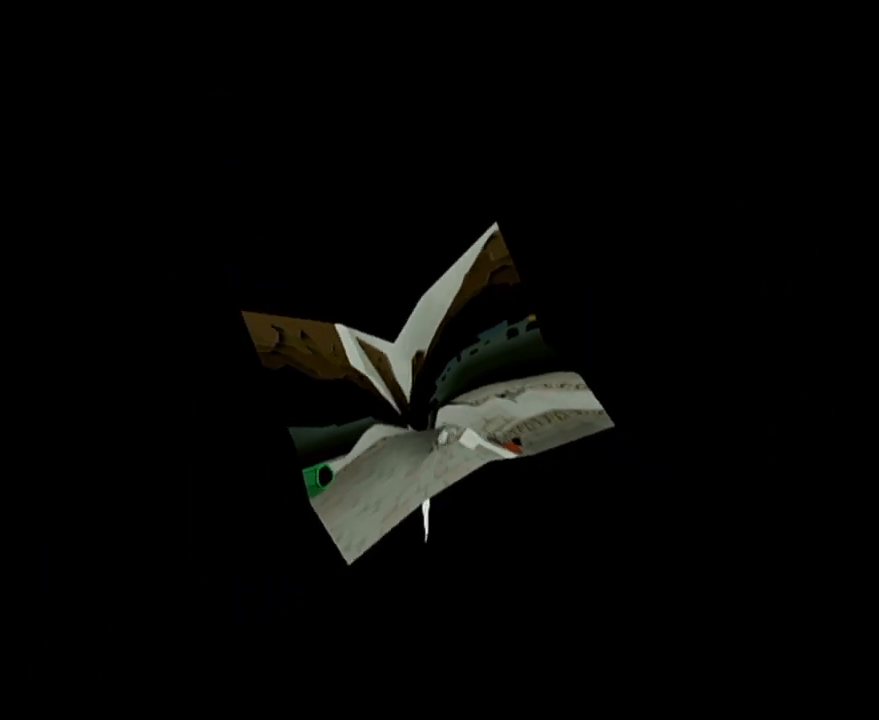
{"buttons": [], "left_stick": "center", "events": []}
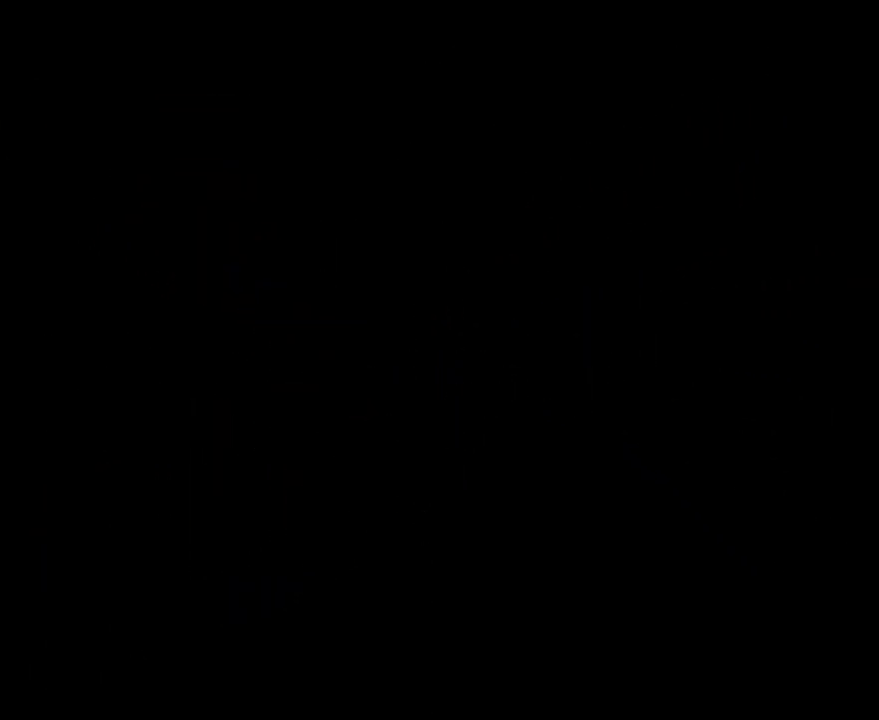
{"buttons": [], "left_stick": "center", "events": []}
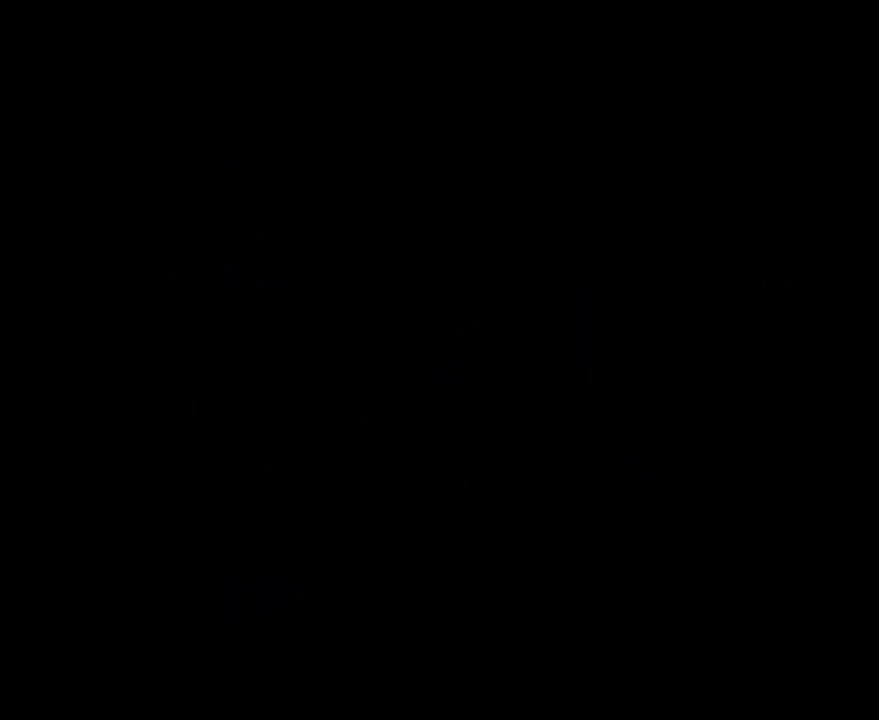
{"buttons": [], "left_stick": "center", "events": []}
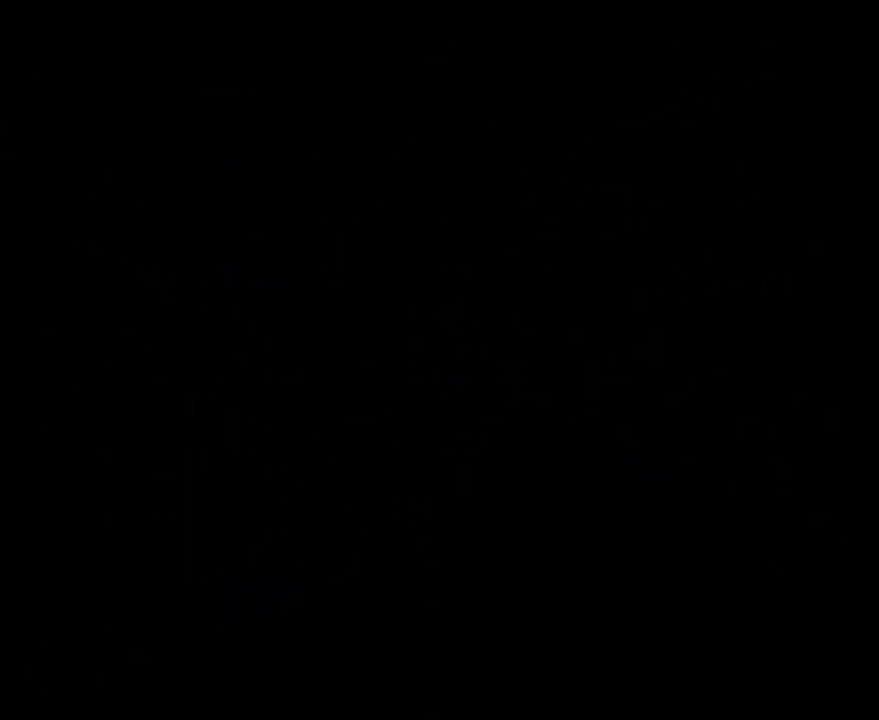
{"buttons": [], "left_stick": "center", "events": []}
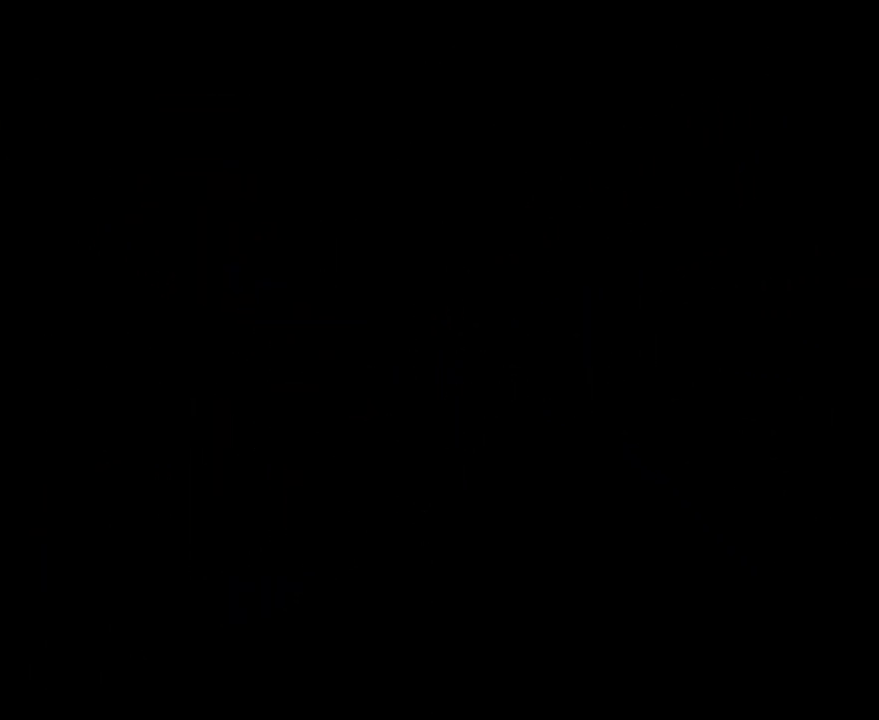
{"buttons": [], "left_stick": "center", "events": [[67, "L1", "down"], [67, "R1", "down"], [100, "L1", "up"], [100, "R1", "up"]]}
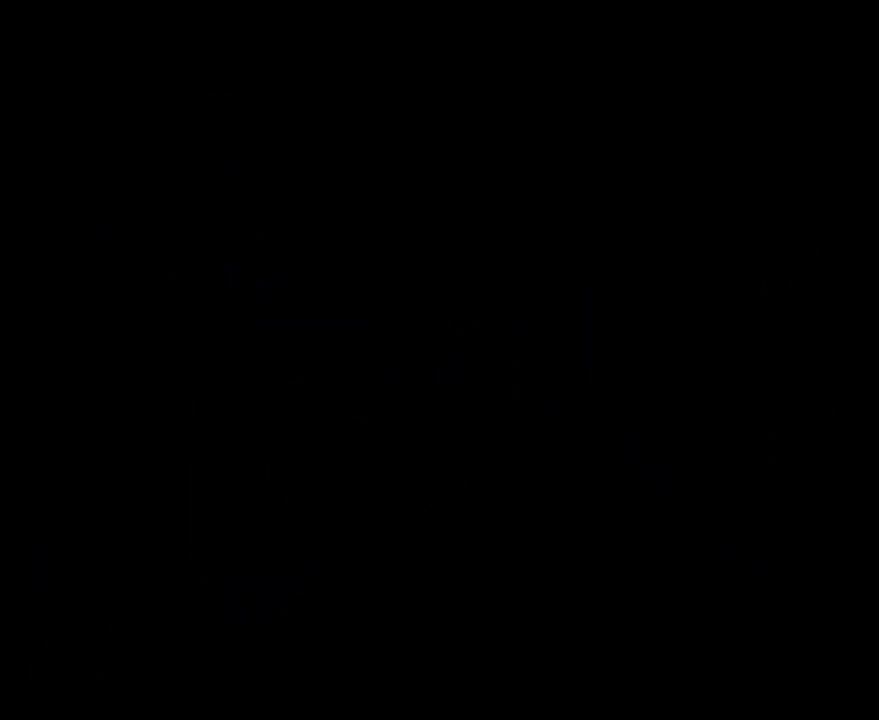
{"buttons": [], "left_stick": "center", "events": []}
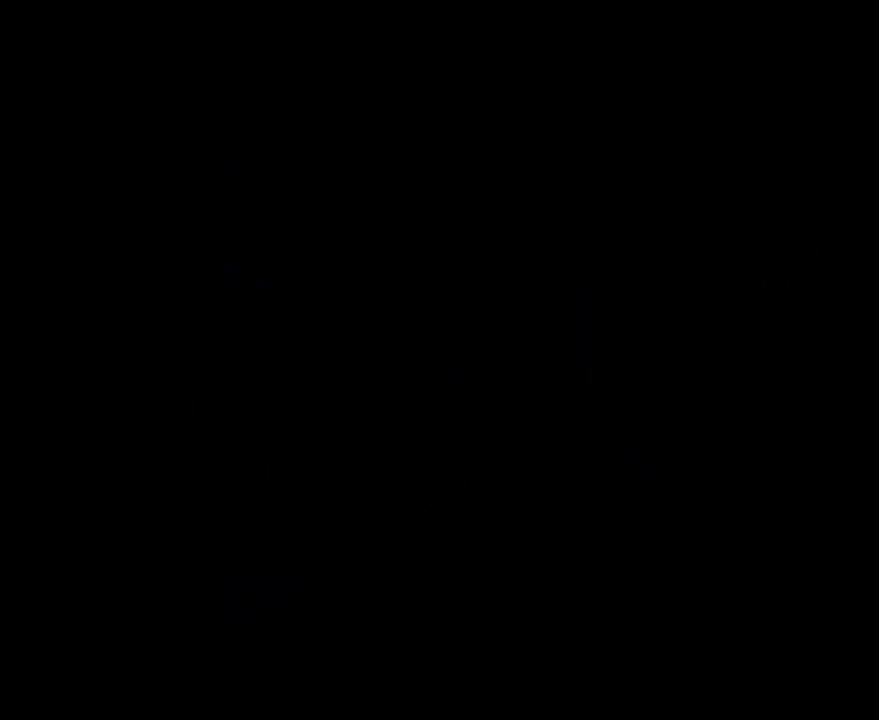
{"buttons": [], "left_stick": "center", "events": []}
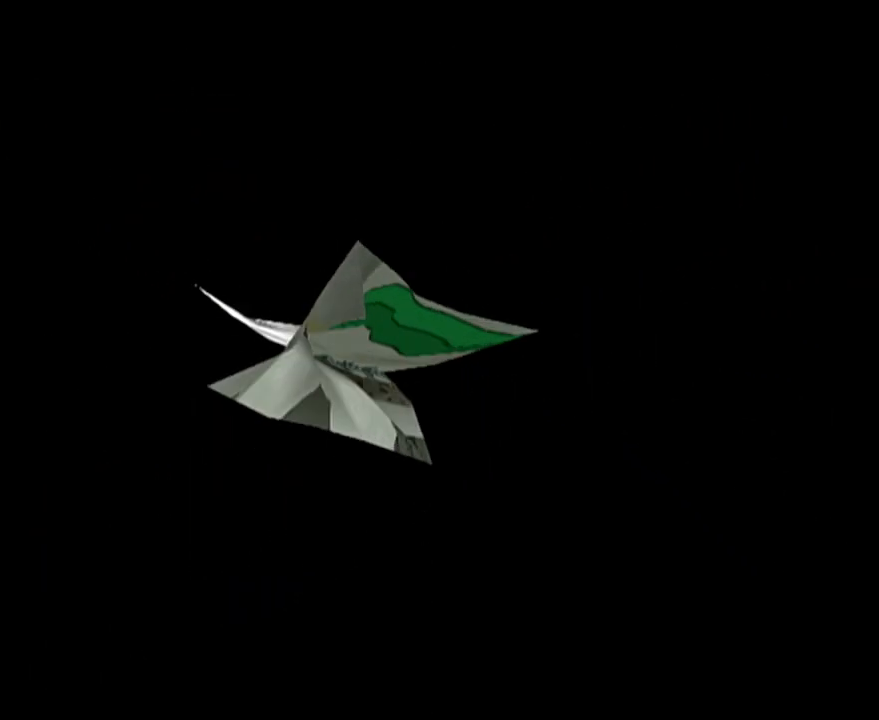
{"buttons": [], "left_stick": "center", "events": []}
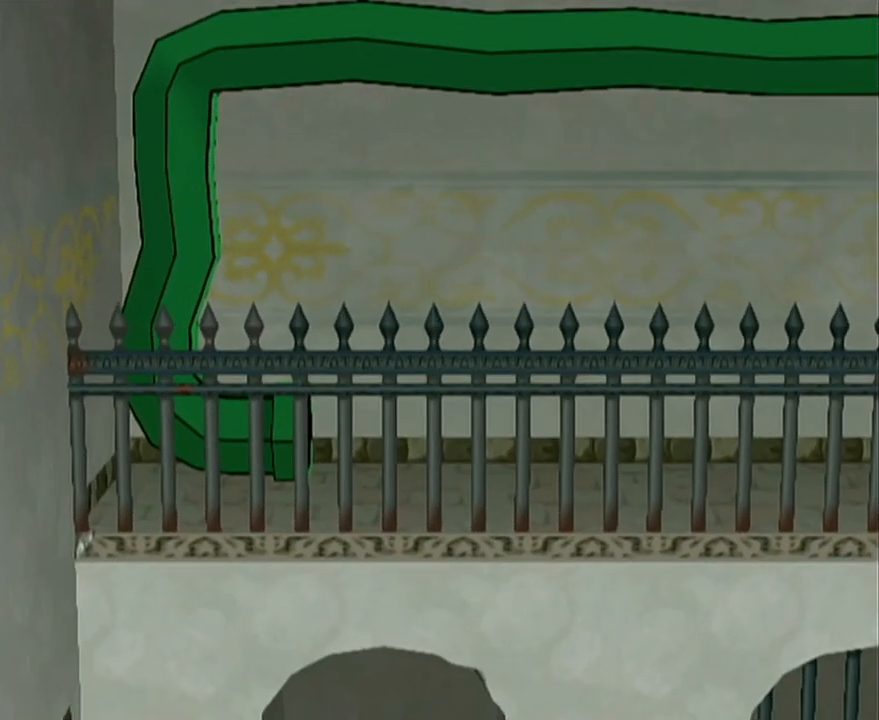
{"buttons": [], "left_stick": "center", "events": []}
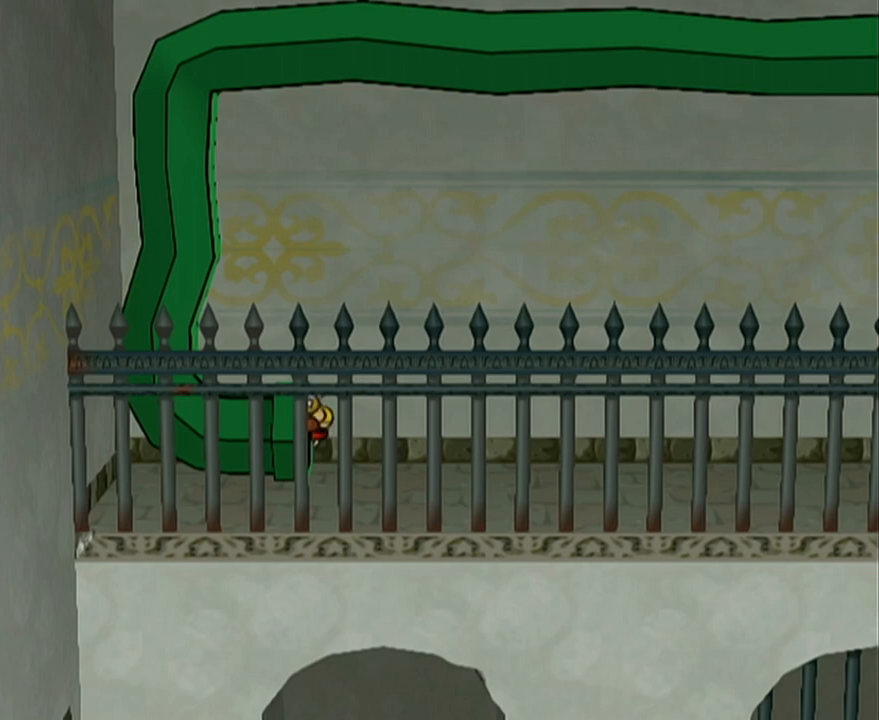
{"buttons": [], "left_stick": "down", "events": [[283, "left_stick", "down"]]}
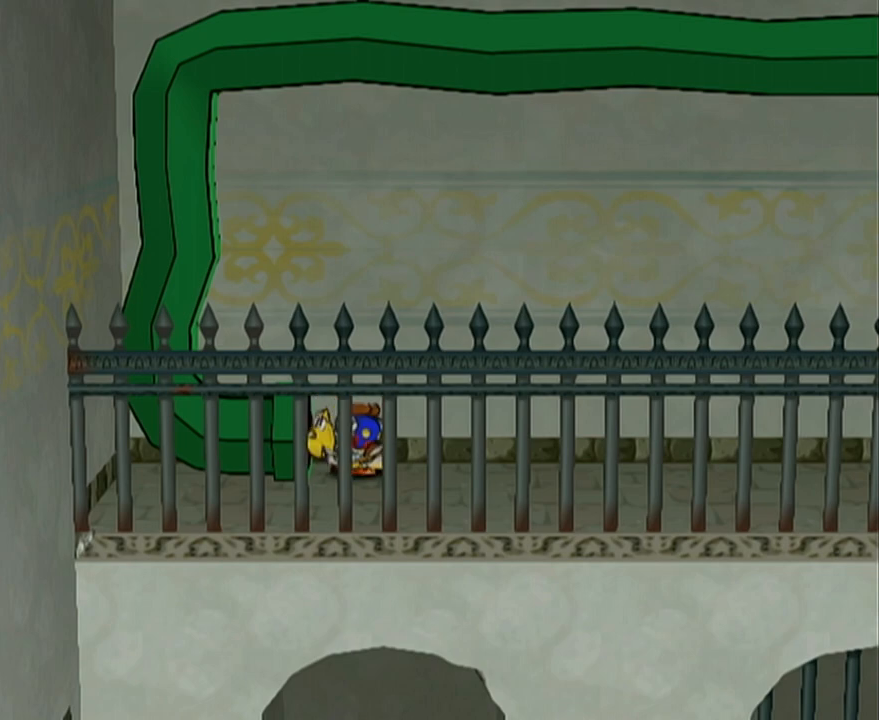
{"buttons": [], "left_stick": "down", "events": []}
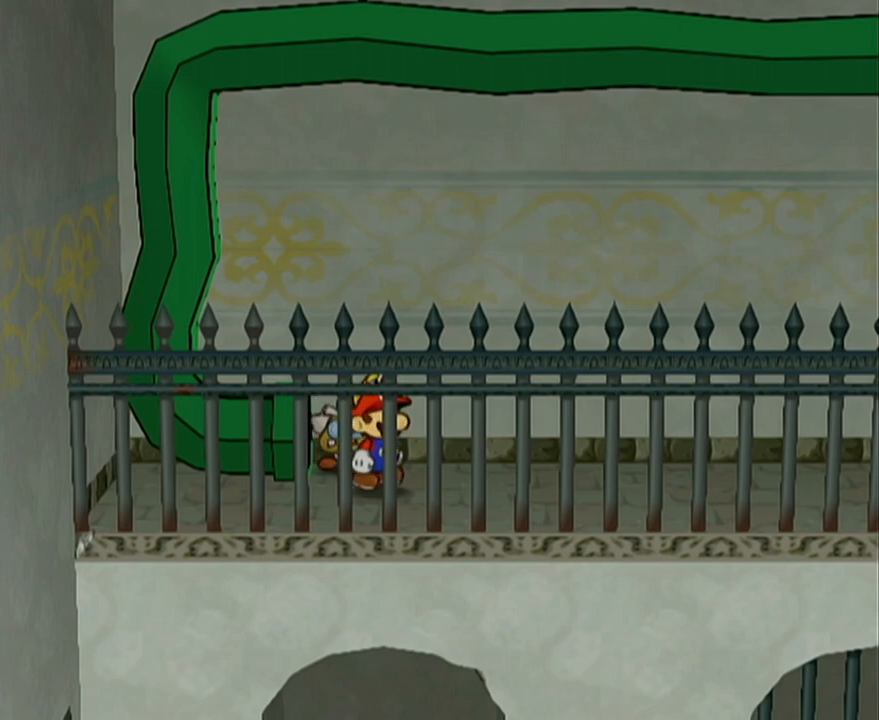
{"buttons": ["R1"], "left_stick": "down", "events": [[133, "R1", "down"]]}
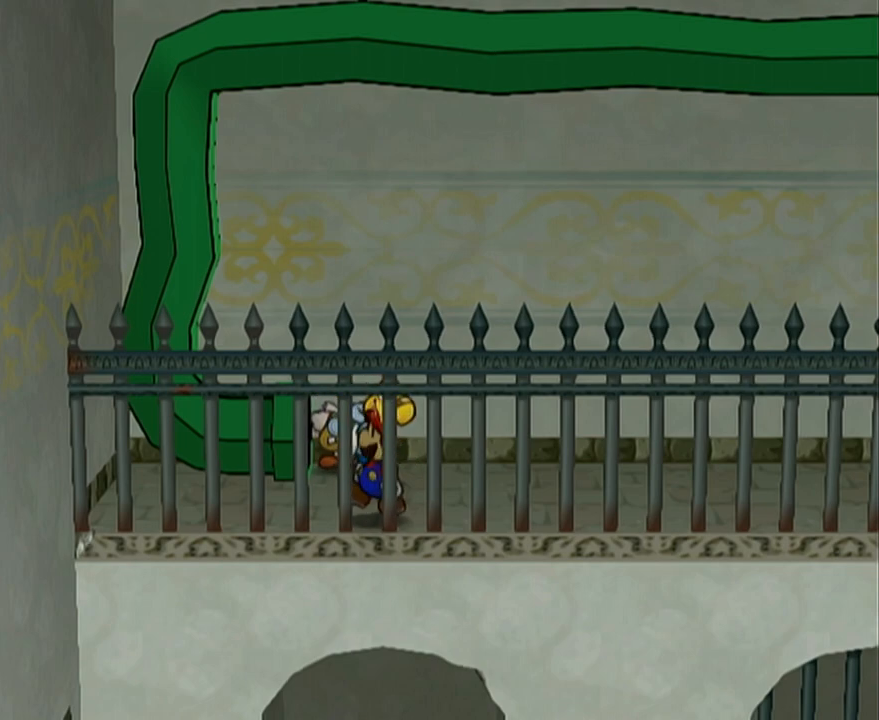
{"buttons": ["R1"], "left_stick": "down", "events": []}
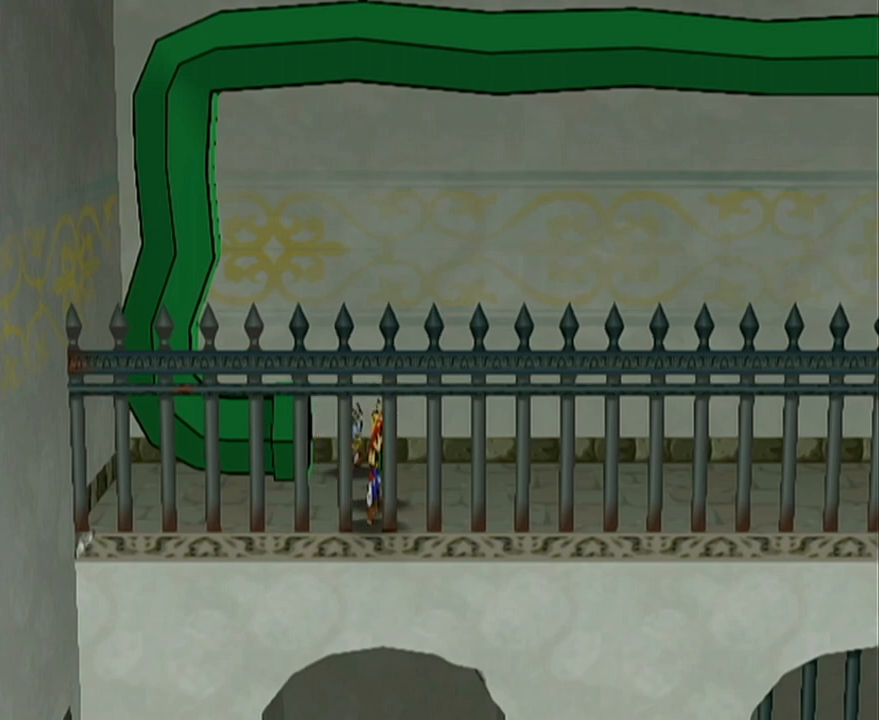
{"buttons": ["R1"], "left_stick": "up", "events": [[417, "left_stick", "center"], [483, "left_stick", "up"]]}
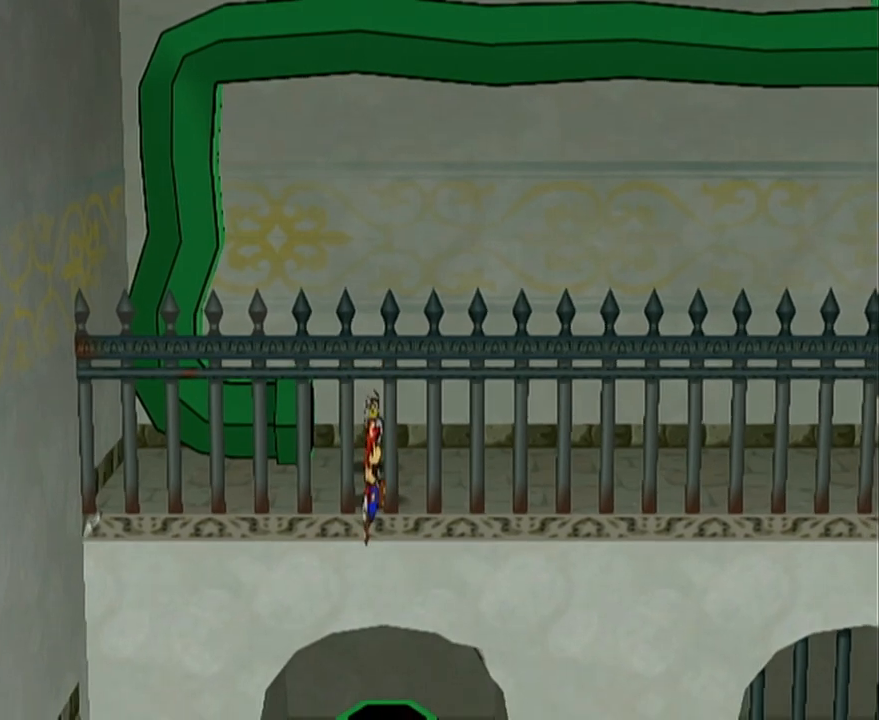
{"buttons": ["A"], "left_stick": "up", "events": [[500, "A", "down"], [500, "R1", "up"]]}